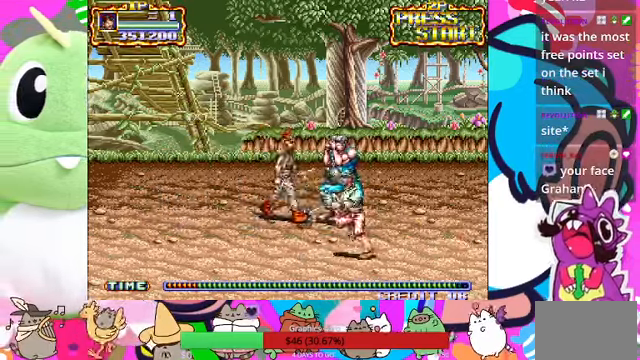
Gameplay with a controller (PlayStation layout); each line is a JSON object with the inputs held at the frame after it (dt_ms = milliseconds from this image to that frame). "events" lists button and stick changes between this image and that frame as [ms after this image, input, new state], when the widget could be followed in between. Not read: L3 R3 right_stick.
{"dt_ms": 500, "buttons": ["R1"], "left_stick": "right", "events": [[33, "SQUARE", "down"], [133, "R1", "up"], [400, "R1", "down"], [400, "SQUARE", "up"]]}
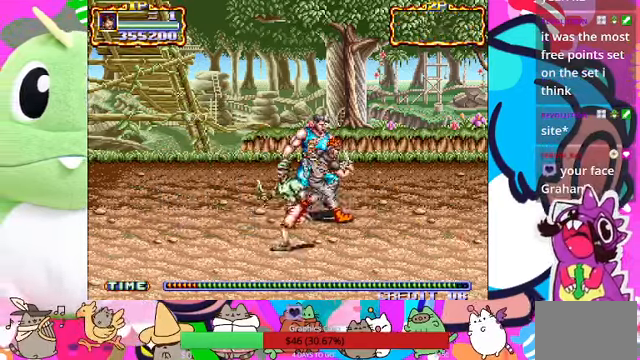
{"dt_ms": 1000, "buttons": ["SQUARE"], "left_stick": "left"}
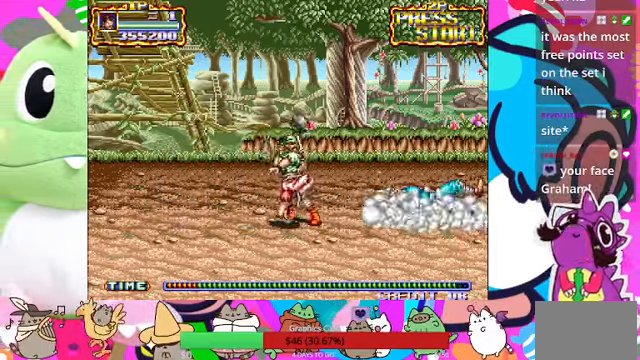
{"dt_ms": 500, "buttons": [], "left_stick": "down-left", "events": [[100, "SQUARE", "up"], [166, "SQUARE", "down"], [200, "SQUARE", "up"], [266, "SQUARE", "down"], [366, "SQUARE", "up"], [433, "SQUARE", "down"], [433, "left_stick", "down-left"], [500, "SQUARE", "up"]]}
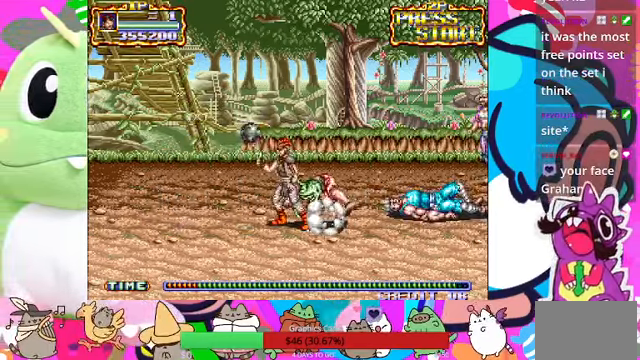
{"dt_ms": 500, "buttons": [], "left_stick": "right"}
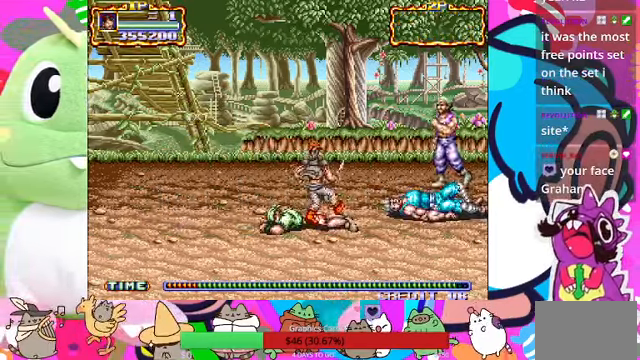
{"dt_ms": 500, "buttons": [], "left_stick": "center", "events": [[66, "SQUARE", "down"], [133, "left_stick", "center"], [334, "SQUARE", "up"], [400, "SQUARE", "down"], [500, "SQUARE", "up"]]}
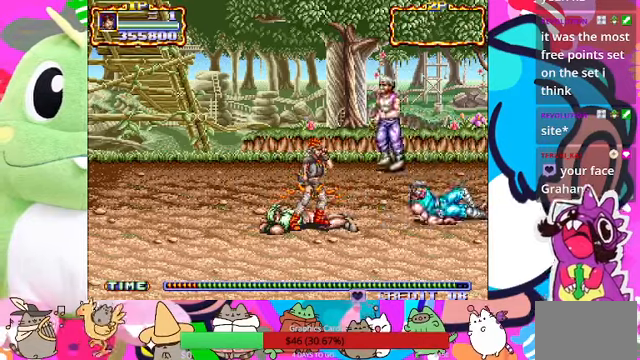
{"dt_ms": 500, "buttons": ["SQUARE"], "left_stick": "center", "events": [[34, "L1", "down"], [34, "SQUARE", "down"], [100, "L1", "up"], [100, "SQUARE", "up"], [200, "SQUARE", "down"], [267, "SQUARE", "up"], [334, "SQUARE", "down"], [400, "SQUARE", "up"], [467, "SQUARE", "down"]]}
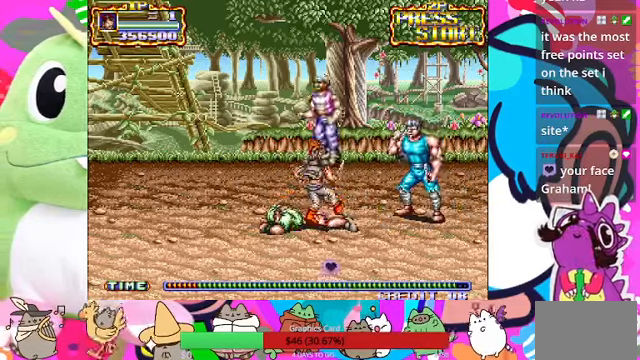
{"dt_ms": 1000, "buttons": [], "left_stick": "up-left"}
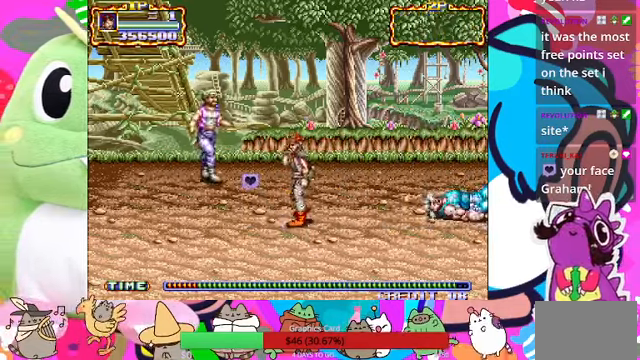
{"dt_ms": 500, "buttons": [], "left_stick": "down-left", "events": [[167, "SQUARE", "down"], [267, "SQUARE", "up"], [334, "SQUARE", "down"], [334, "left_stick", "left"], [434, "SQUARE", "up"], [467, "left_stick", "down-left"]]}
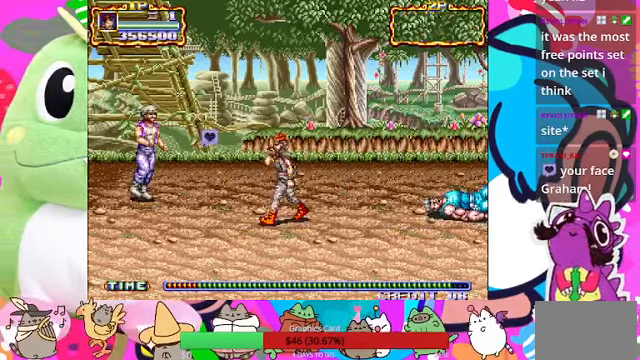
{"dt_ms": 500, "buttons": [], "left_stick": "left", "events": [[434, "left_stick", "left"]]}
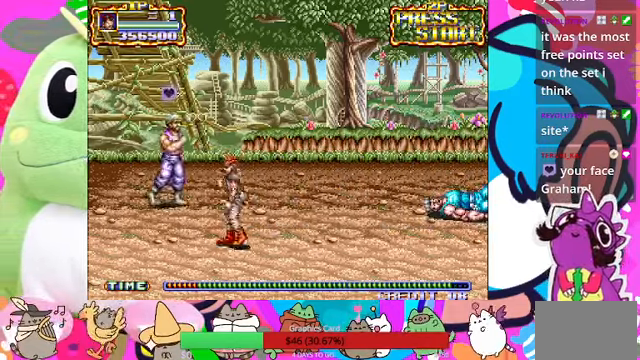
{"dt_ms": 500, "buttons": [], "left_stick": "up", "events": [[400, "left_stick", "up-left"], [500, "left_stick", "up"]]}
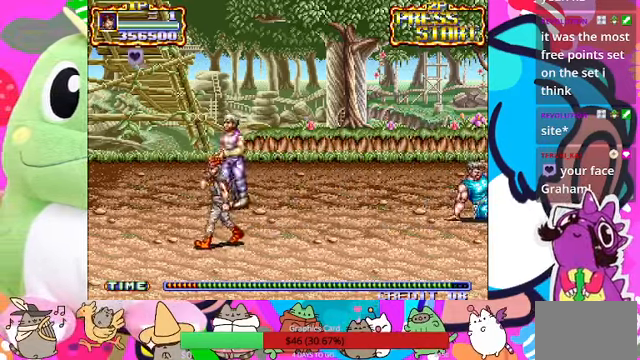
{"dt_ms": 500, "buttons": ["L1"], "left_stick": "up-right", "events": [[100, "left_stick", "up-right"], [267, "SQUARE", "down"], [334, "SQUARE", "up"], [400, "SQUARE", "down"], [467, "L1", "down"], [500, "SQUARE", "up"]]}
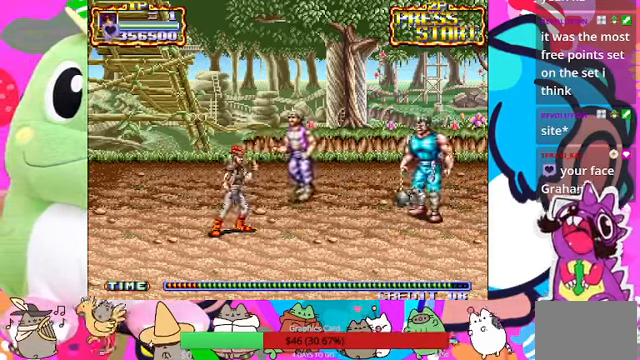
{"dt_ms": 500, "buttons": ["SQUARE"], "left_stick": "right", "events": [[34, "L1", "up"], [34, "SQUARE", "down"], [167, "SQUARE", "up"], [400, "left_stick", "right"], [434, "SQUARE", "down"]]}
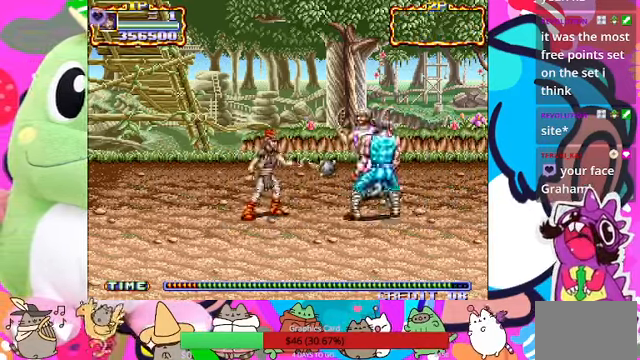
{"dt_ms": 1000, "buttons": ["SQUARE"], "left_stick": "right"}
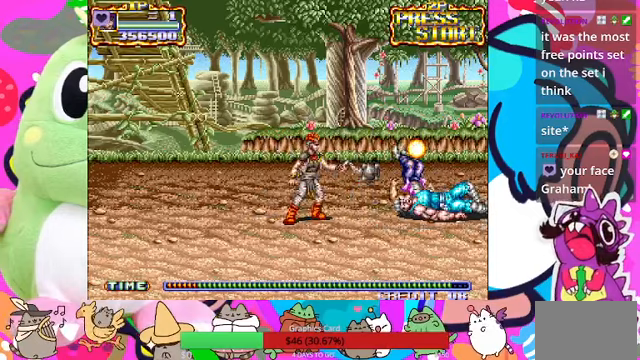
{"dt_ms": 500, "buttons": [], "left_stick": "right", "events": [[33, "SQUARE", "up"], [67, "left_stick", "down-right"], [167, "left_stick", "down"], [433, "left_stick", "right"]]}
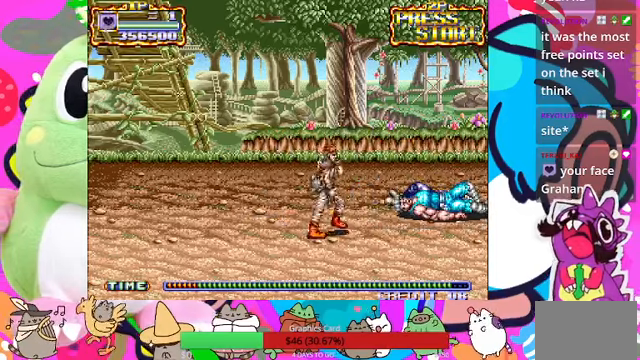
{"dt_ms": 500, "buttons": ["SQUARE"], "left_stick": "right", "events": [[67, "left_stick", "up-right"], [400, "left_stick", "right"], [467, "SQUARE", "down"]]}
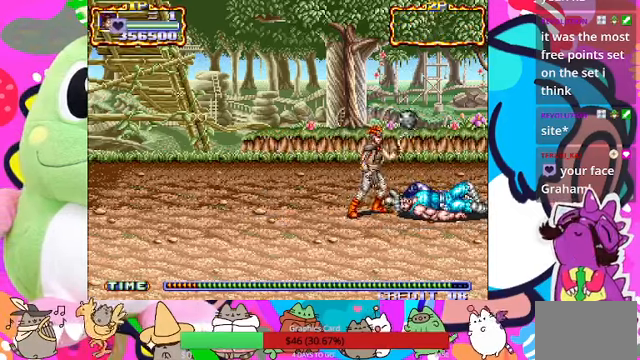
{"dt_ms": 500, "buttons": [], "left_stick": "center", "events": [[67, "SQUARE", "up"], [67, "left_stick", "center"], [100, "SQUARE", "down"], [200, "SQUARE", "up"], [267, "SQUARE", "down"], [367, "SQUARE", "up"], [400, "SQUARE", "down"], [467, "SQUARE", "up"]]}
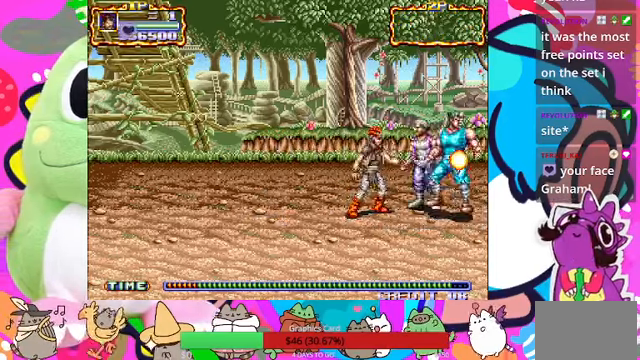
{"dt_ms": 500, "buttons": ["SQUARE"], "left_stick": "center", "events": [[33, "SQUARE", "down"], [267, "SQUARE", "up"], [300, "SQUARE", "down"], [400, "SQUARE", "up"], [433, "SQUARE", "down"]]}
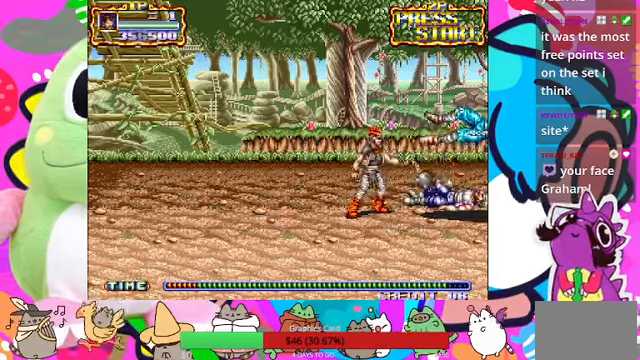
{"dt_ms": 500, "buttons": [], "left_stick": "left", "events": [[33, "SQUARE", "up"], [133, "SQUARE", "down"], [200, "SQUARE", "up"], [367, "left_stick", "left"]]}
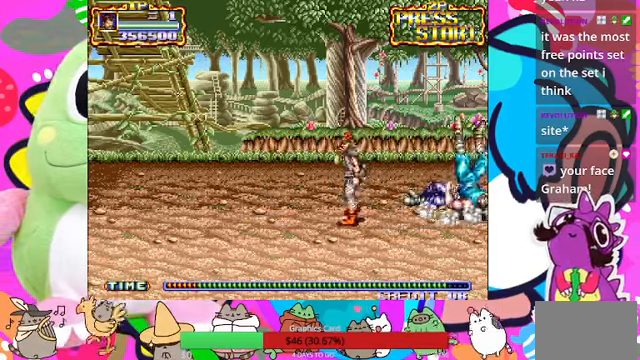
{"dt_ms": 500, "buttons": [], "left_stick": "up-right", "events": [[133, "left_stick", "down"], [267, "left_stick", "right"], [367, "left_stick", "up-right"]]}
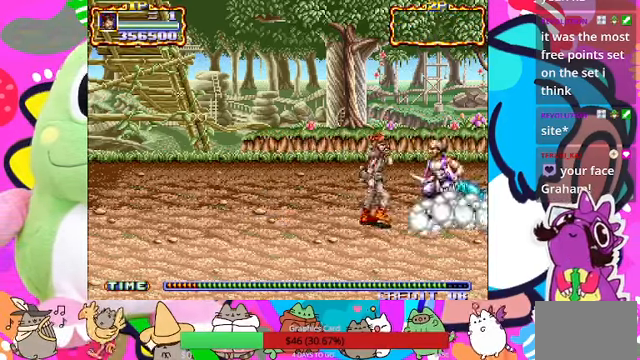
{"dt_ms": 500, "buttons": ["SQUARE"], "left_stick": "center", "events": [[167, "SQUARE", "down"], [267, "SQUARE", "up"], [267, "left_stick", "center"], [367, "SQUARE", "down"]]}